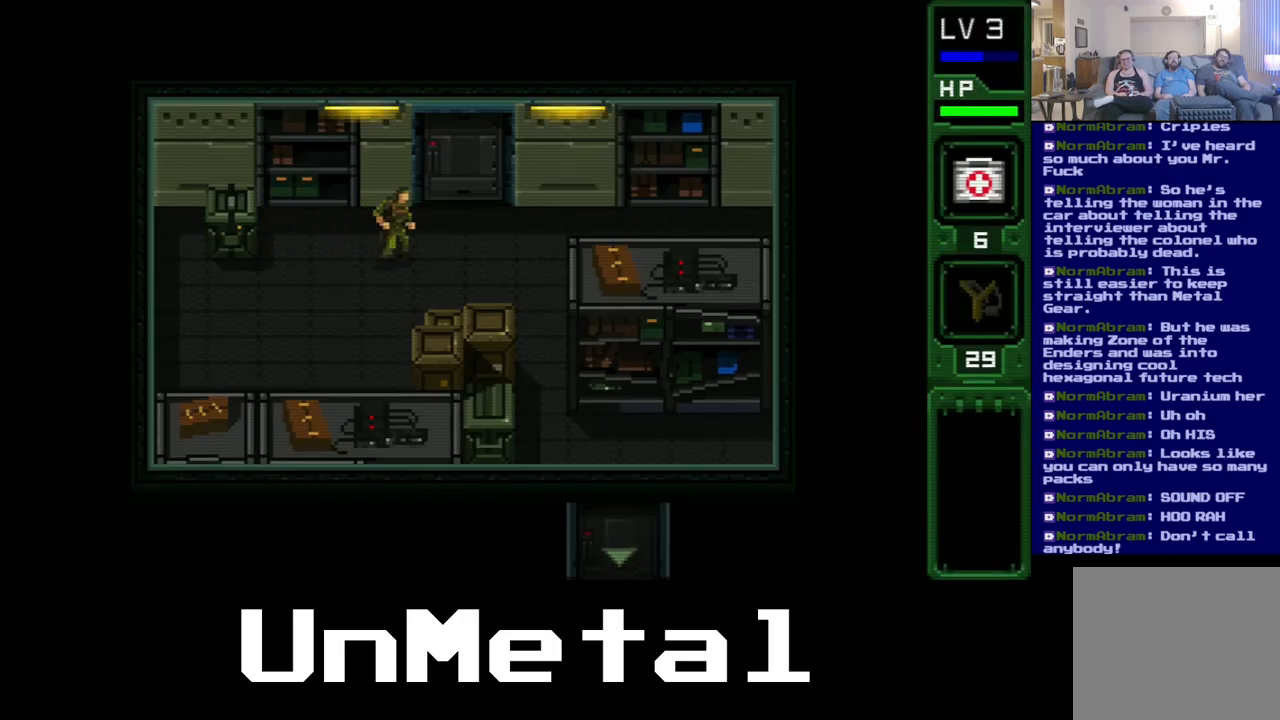
Gameplay with a controller (Xbox layout); each line is a JSON object with the inputs held at the frame after it. "events" lists button and stick changes between this image and that frame as [ms after this image, input, new state], when the widget could be followed in between. Not read: L3 R3.
{"buttons": ["DPAD_LEFT"], "left_stick": "center", "right_stick": "center", "events": [[150, "DPAD_LEFT", "up"], [350, "DPAD_LEFT", "down"]]}
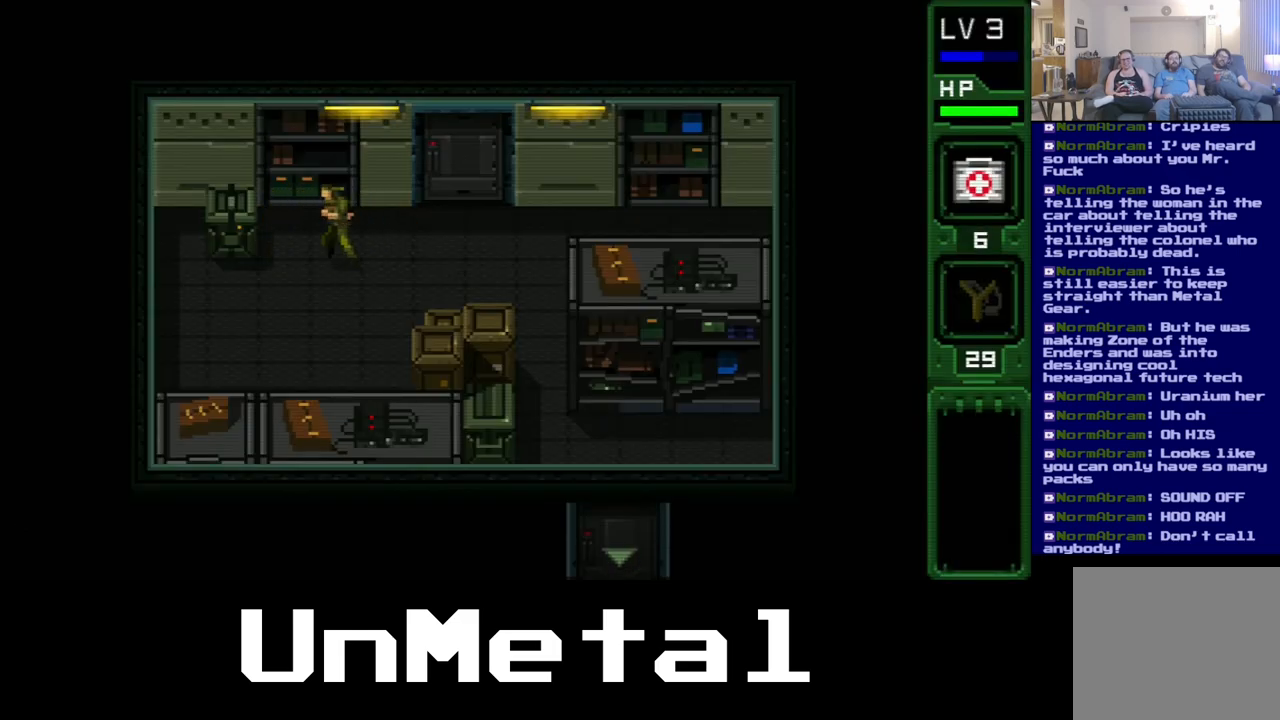
{"buttons": ["B"], "left_stick": "center", "right_stick": "center", "events": [[233, "B", "down"], [233, "DPAD_LEFT", "up"], [383, "B", "up"], [450, "B", "down"]]}
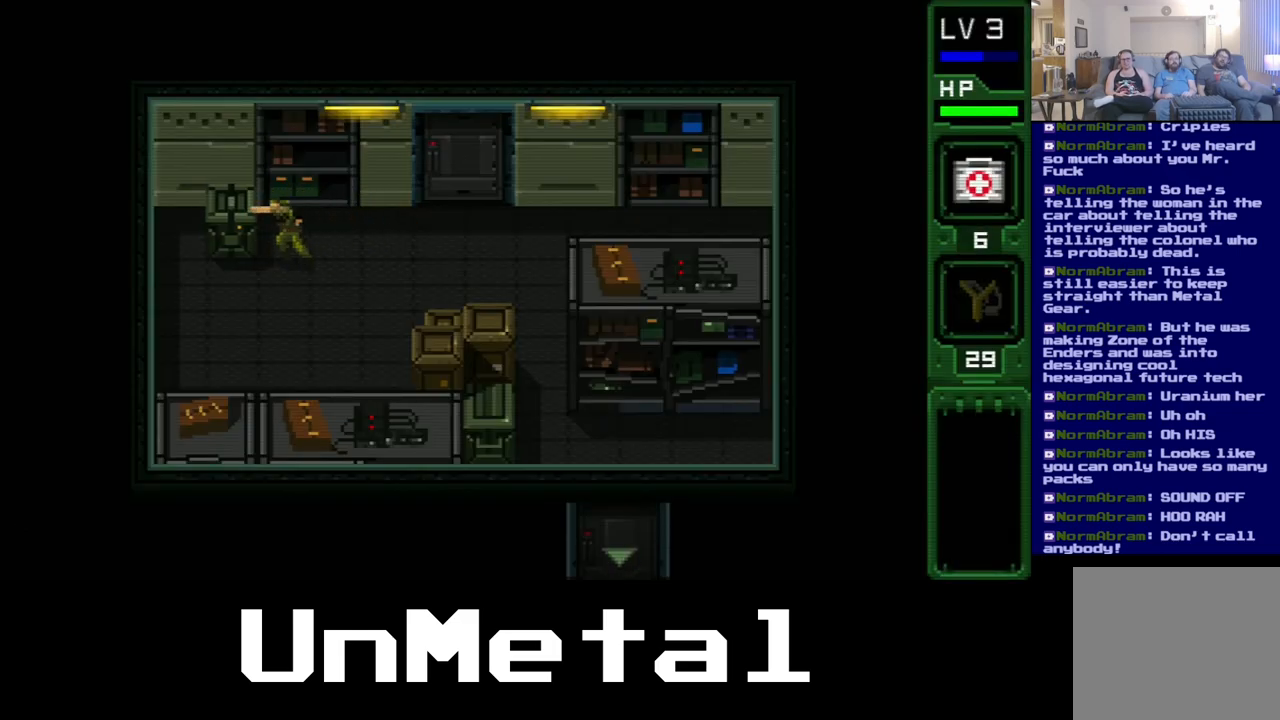
{"buttons": [], "left_stick": "center", "right_stick": "center", "events": [[67, "B", "up"], [167, "B", "down"], [283, "B", "up"]]}
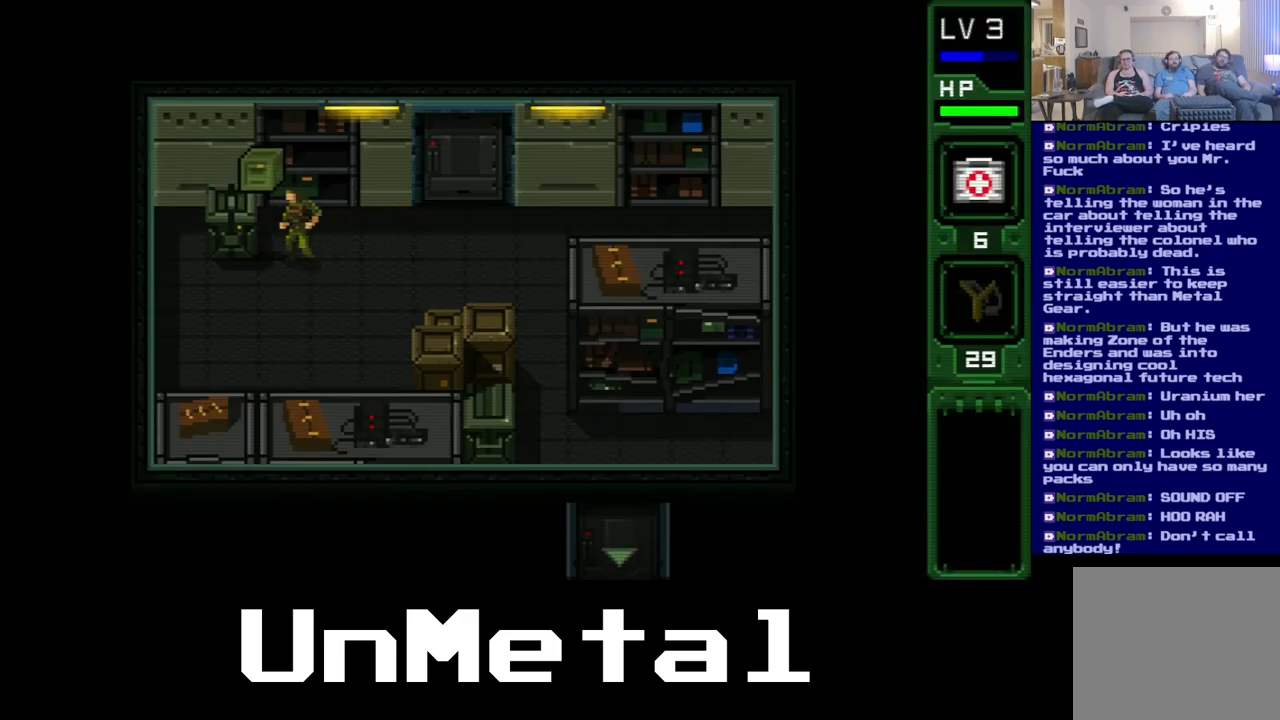
{"buttons": [], "left_stick": "center", "right_stick": "center", "events": []}
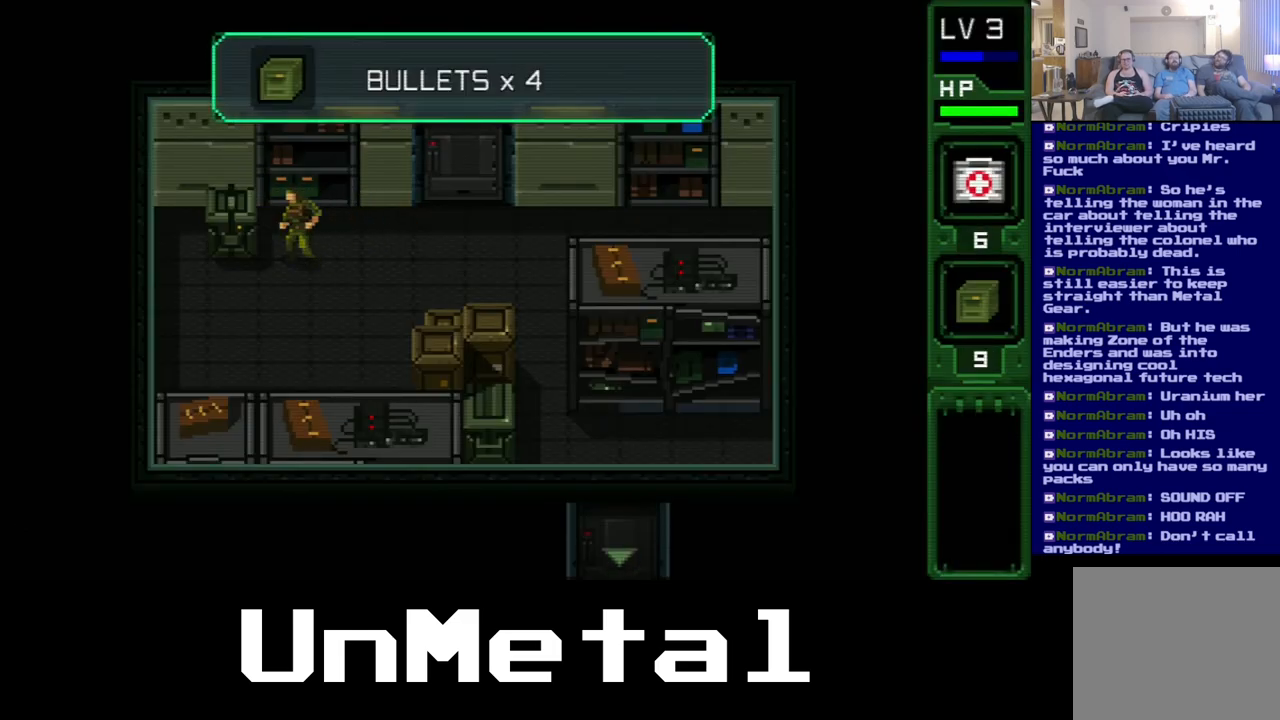
{"buttons": ["DPAD_LEFT"], "left_stick": "center", "right_stick": "center", "events": [[250, "DPAD_LEFT", "down"]]}
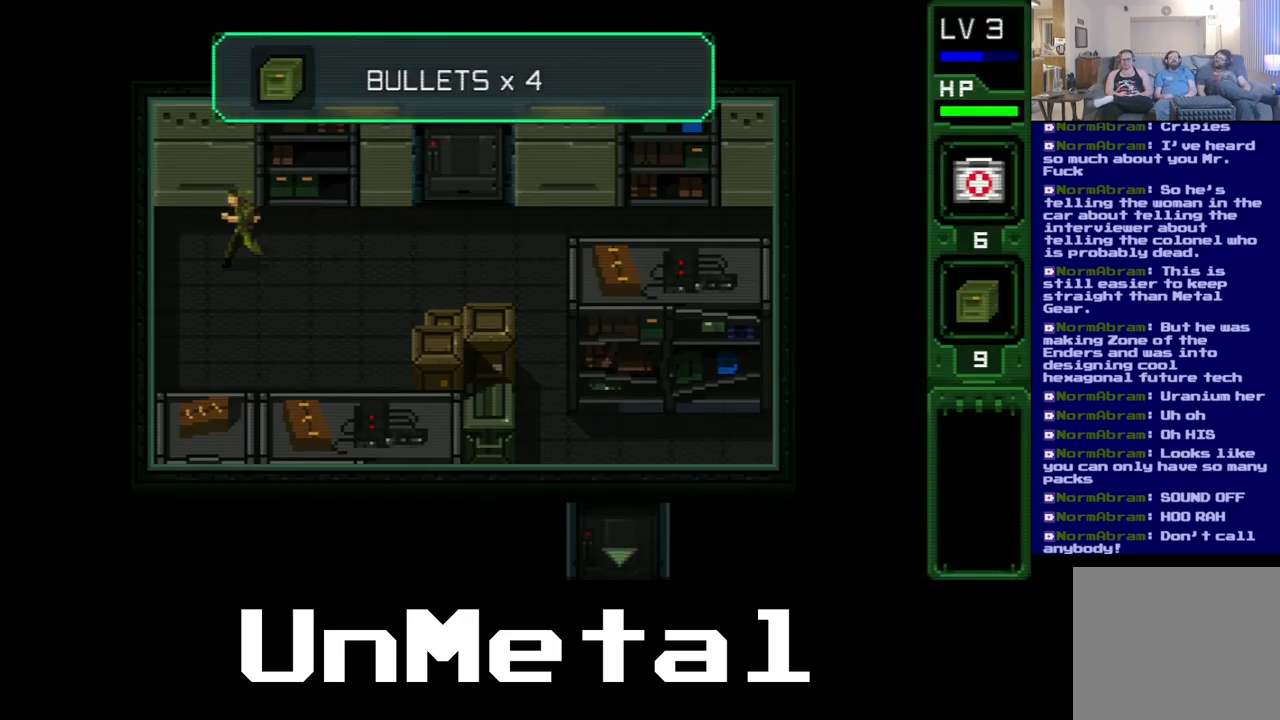
{"buttons": ["DPAD_RIGHT"], "left_stick": "center", "right_stick": "center", "events": [[83, "DPAD_LEFT", "up"], [217, "DPAD_RIGHT", "down"]]}
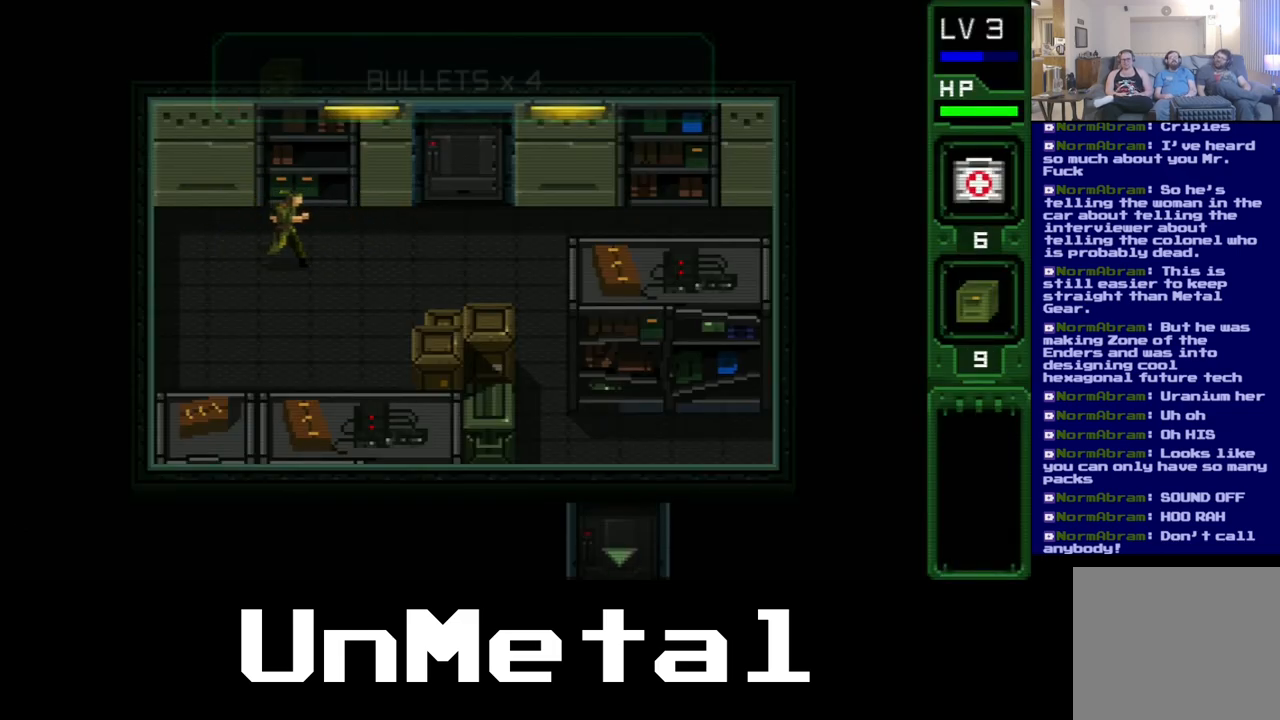
{"buttons": [], "left_stick": "center", "right_stick": "center", "events": [[100, "DPAD_RIGHT", "up"]]}
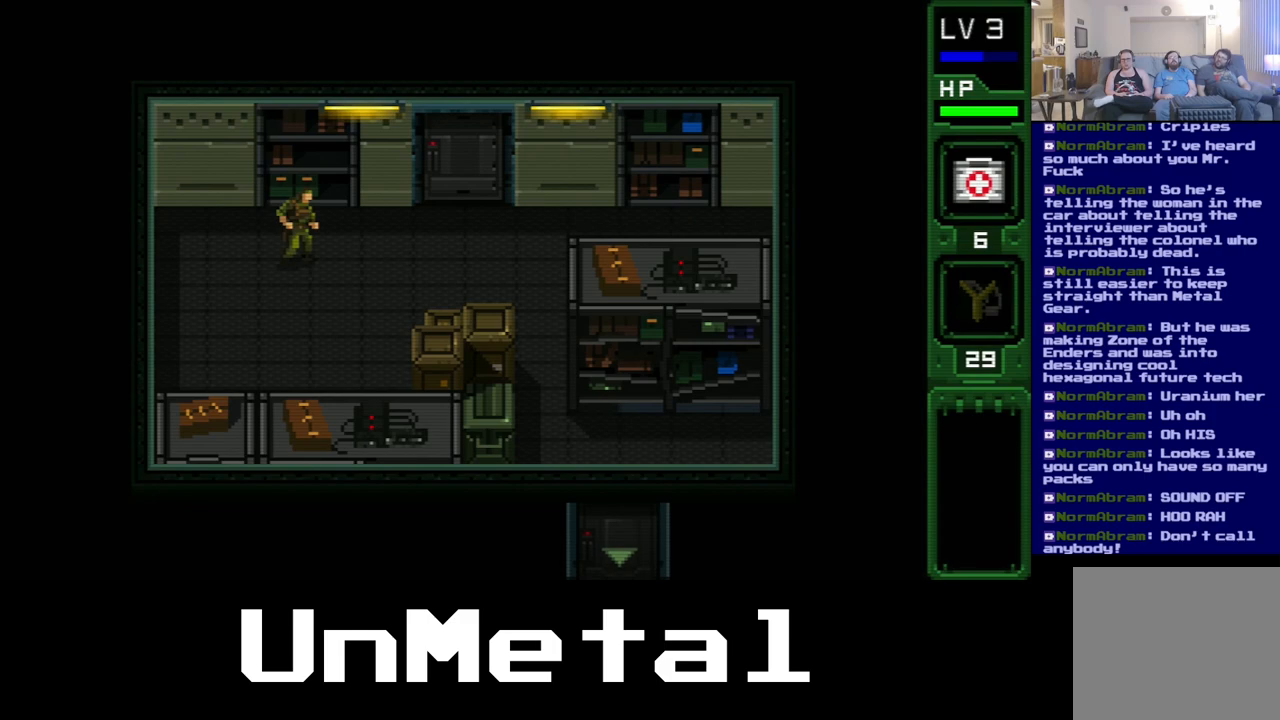
{"buttons": [], "left_stick": "center", "right_stick": "center", "events": []}
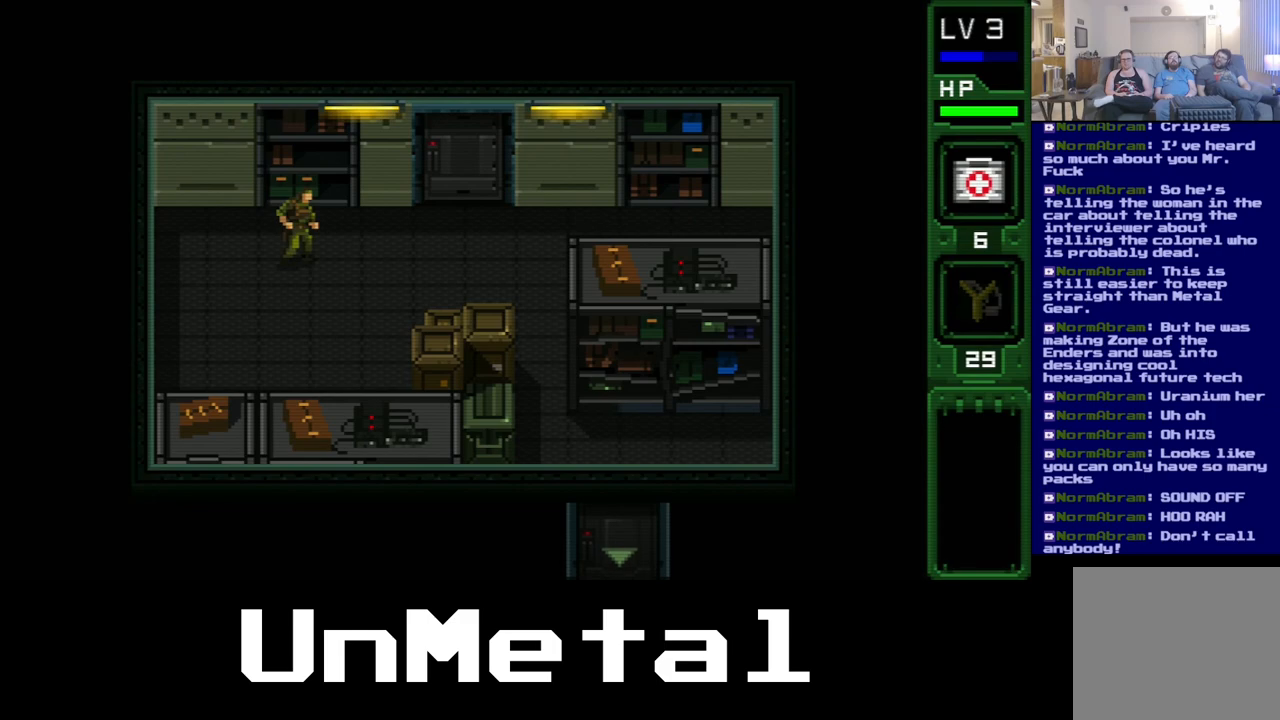
{"buttons": ["SELECT"], "left_stick": "center", "right_stick": "center", "events": [[433, "SELECT", "down"]]}
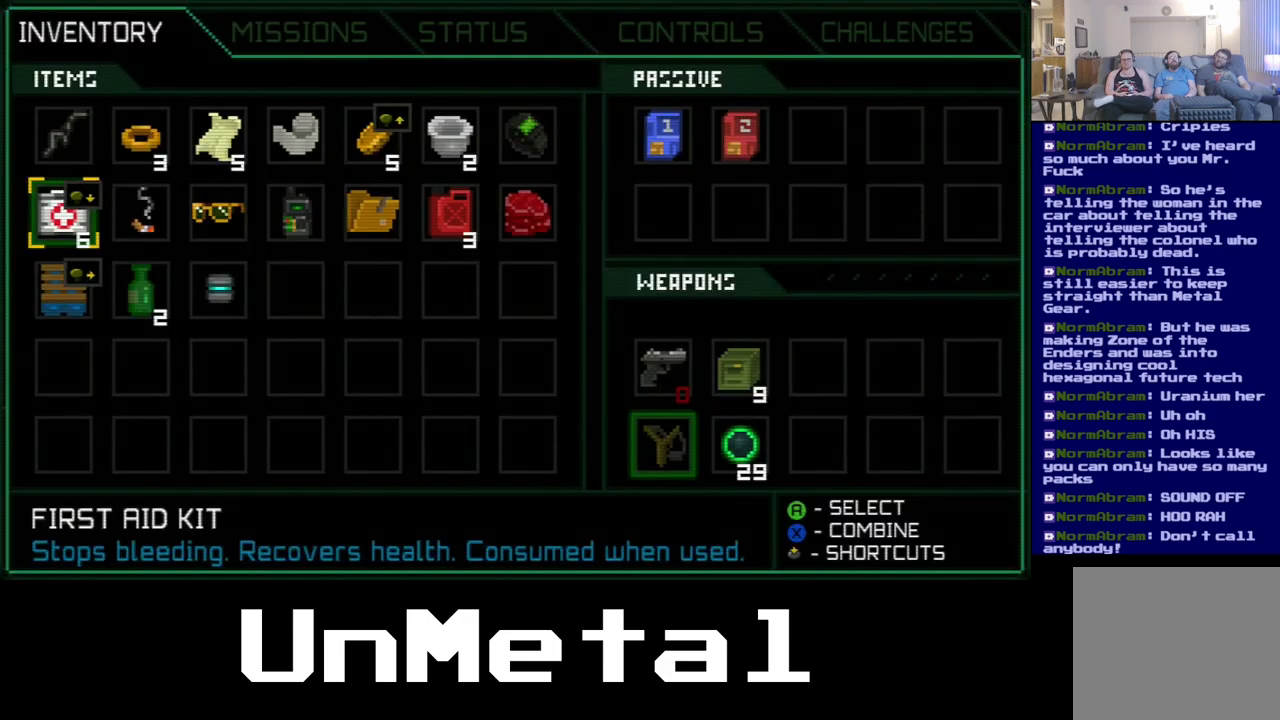
{"buttons": [], "left_stick": "center", "right_stick": "center", "events": [[50, "SELECT", "up"]]}
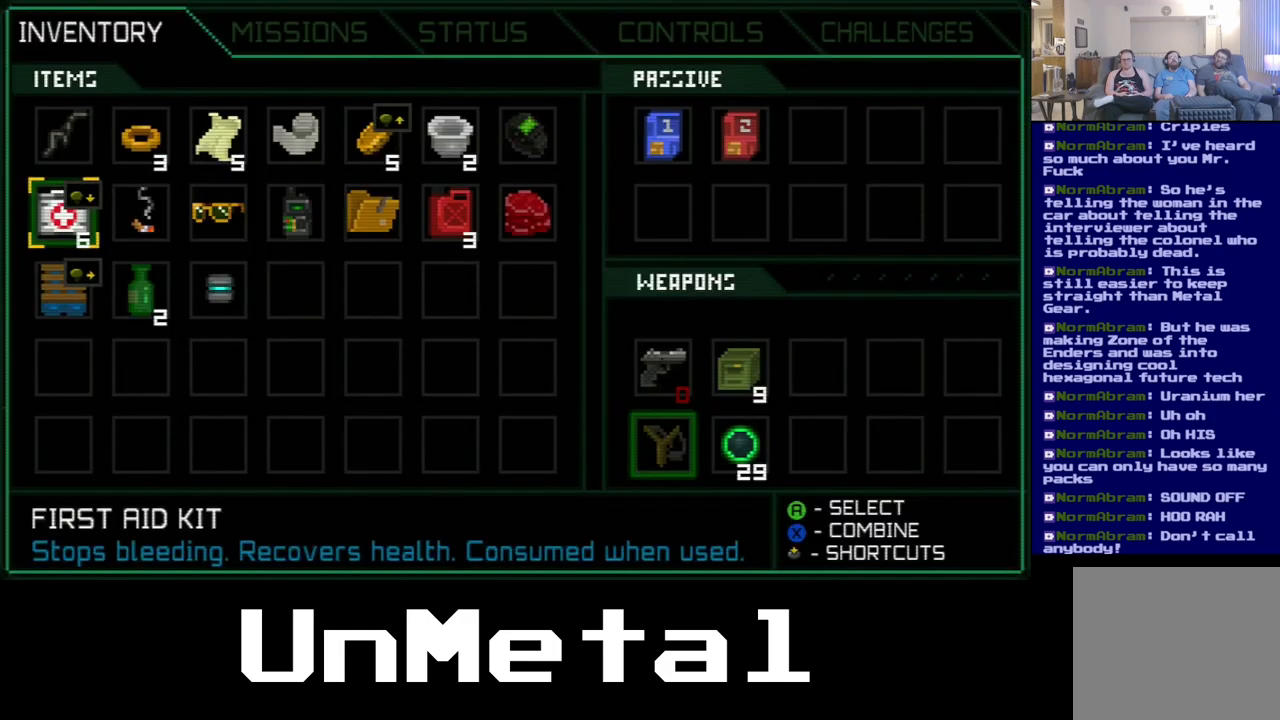
{"buttons": [], "left_stick": "center", "right_stick": "center", "events": [[200, "DPAD_DOWN", "down"], [333, "DPAD_DOWN", "up"]]}
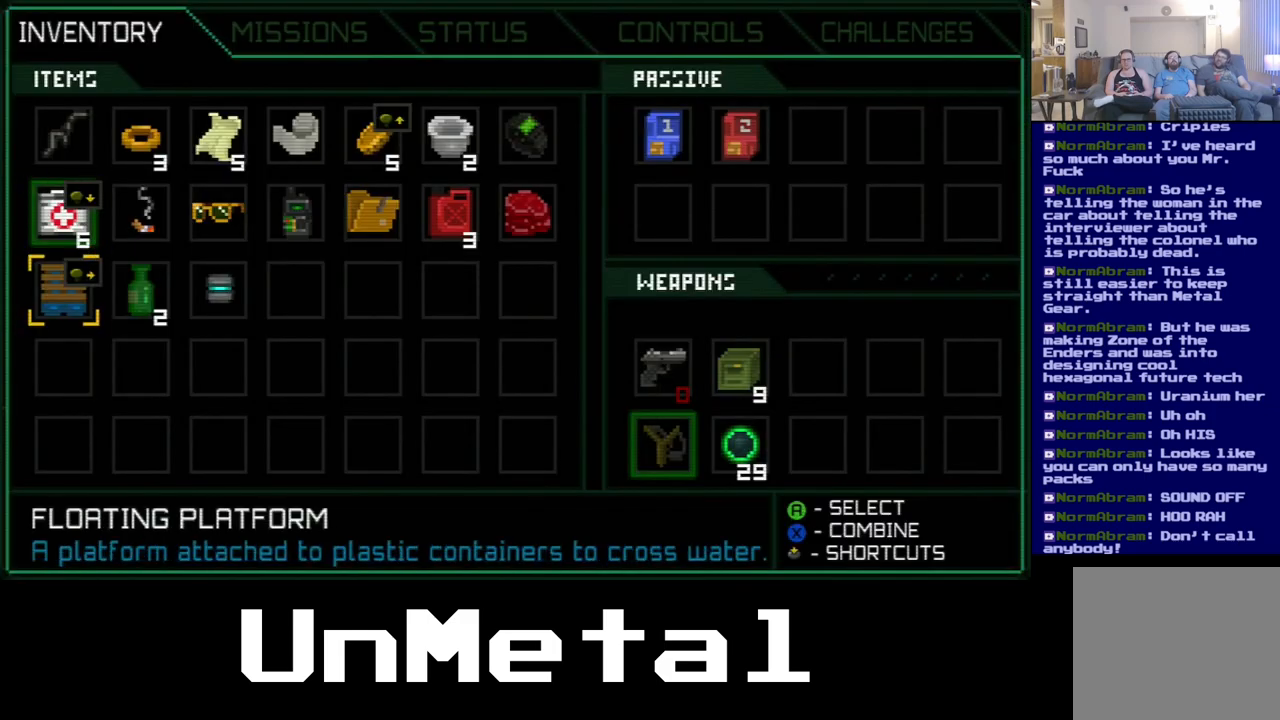
{"buttons": ["DPAD_UP"], "left_stick": "center", "right_stick": "center", "events": [[450, "DPAD_UP", "down"]]}
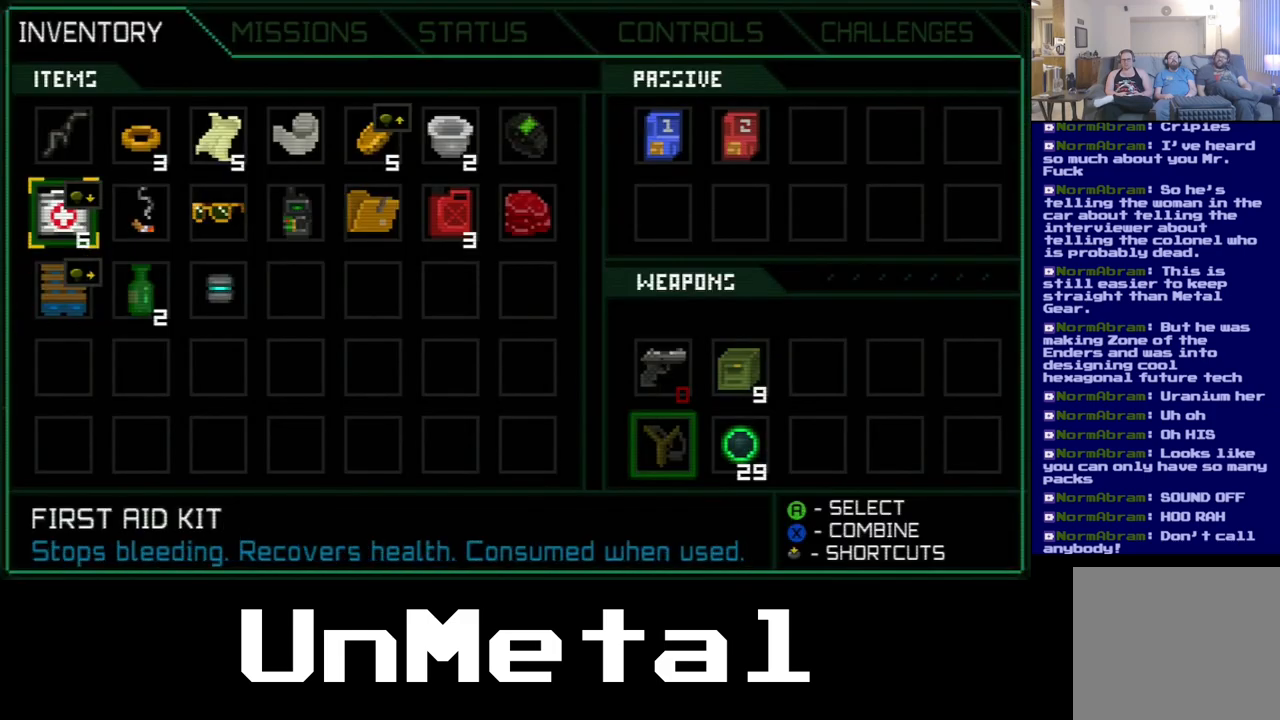
{"buttons": [], "left_stick": "center", "right_stick": "center", "events": [[100, "DPAD_UP", "up"], [167, "B", "down"], [333, "B", "up"]]}
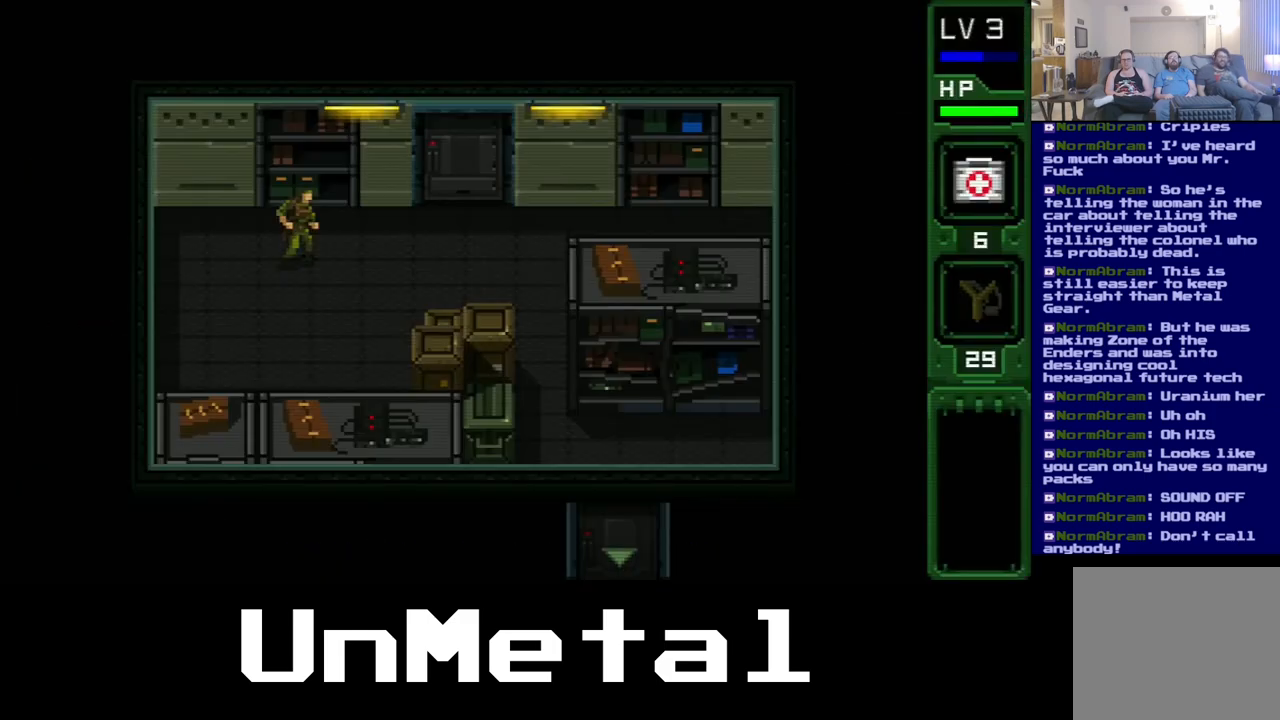
{"buttons": ["DPAD_RIGHT"], "left_stick": "center", "right_stick": "center", "events": [[217, "DPAD_RIGHT", "down"]]}
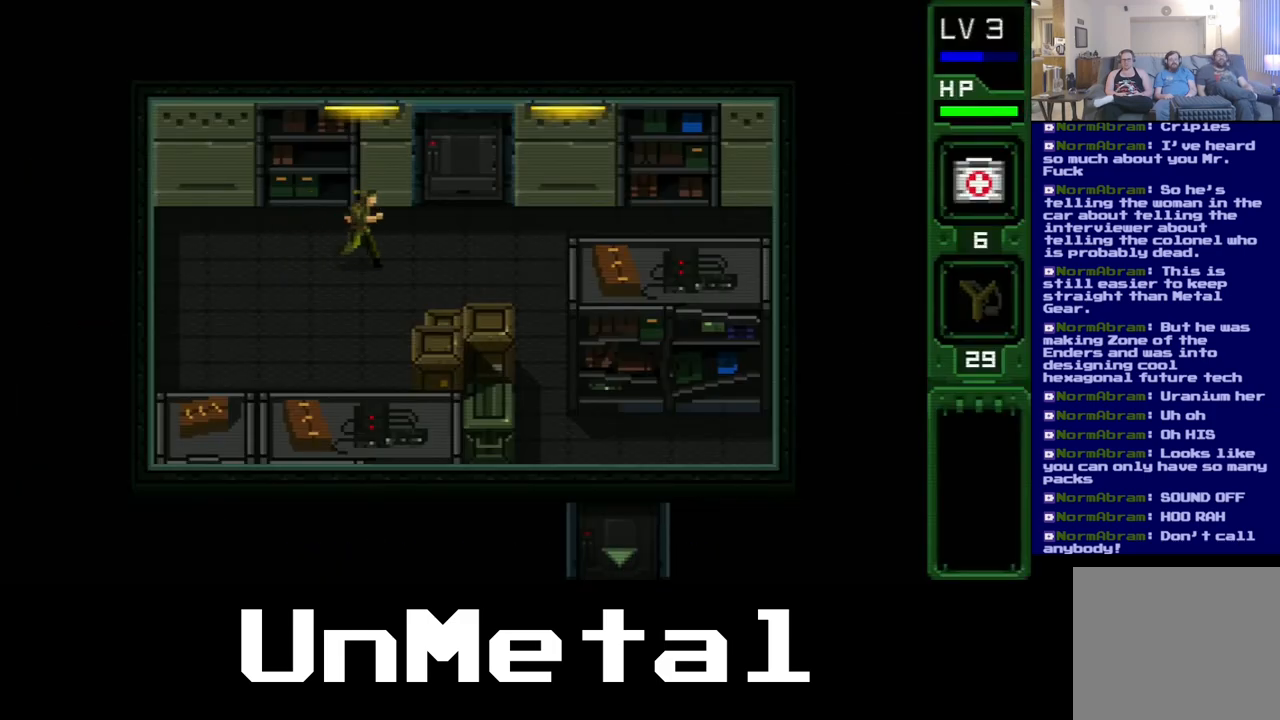
{"buttons": ["DPAD_DOWN"], "left_stick": "center", "right_stick": "center", "events": [[150, "DPAD_DOWN", "down"], [150, "DPAD_RIGHT", "up"]]}
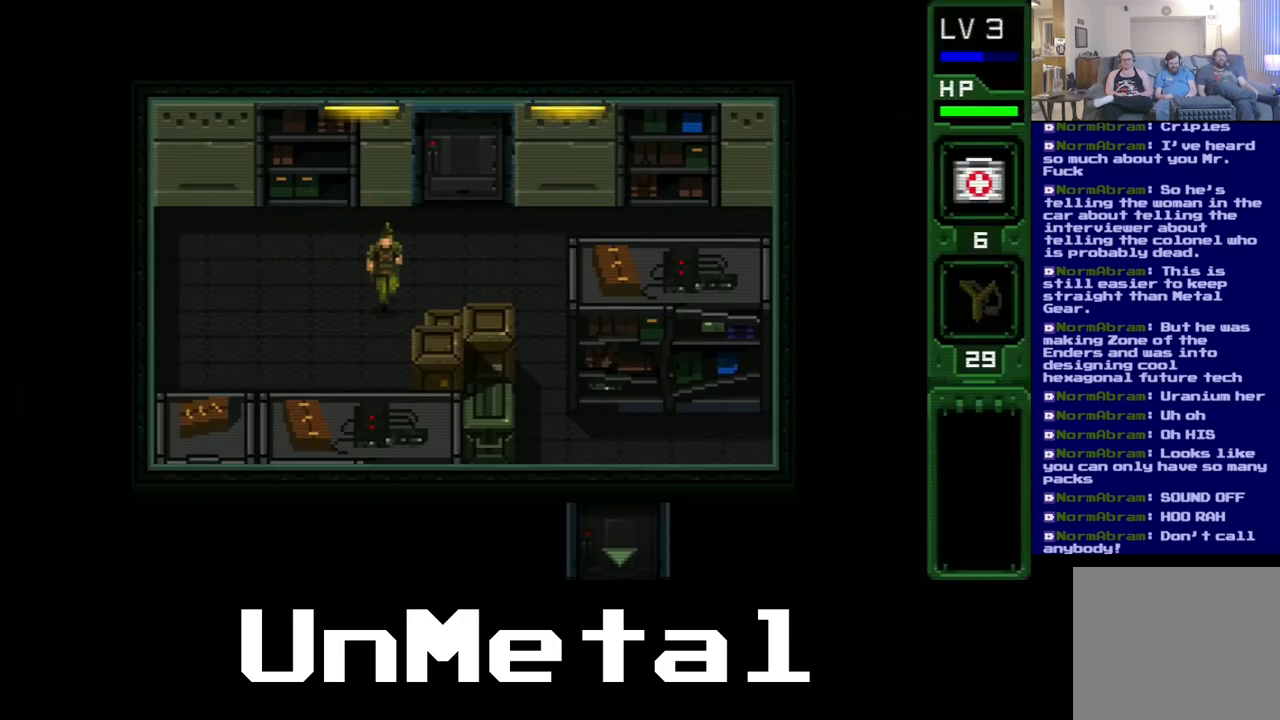
{"buttons": [], "left_stick": "center", "right_stick": "center", "events": [[500, "DPAD_DOWN", "up"]]}
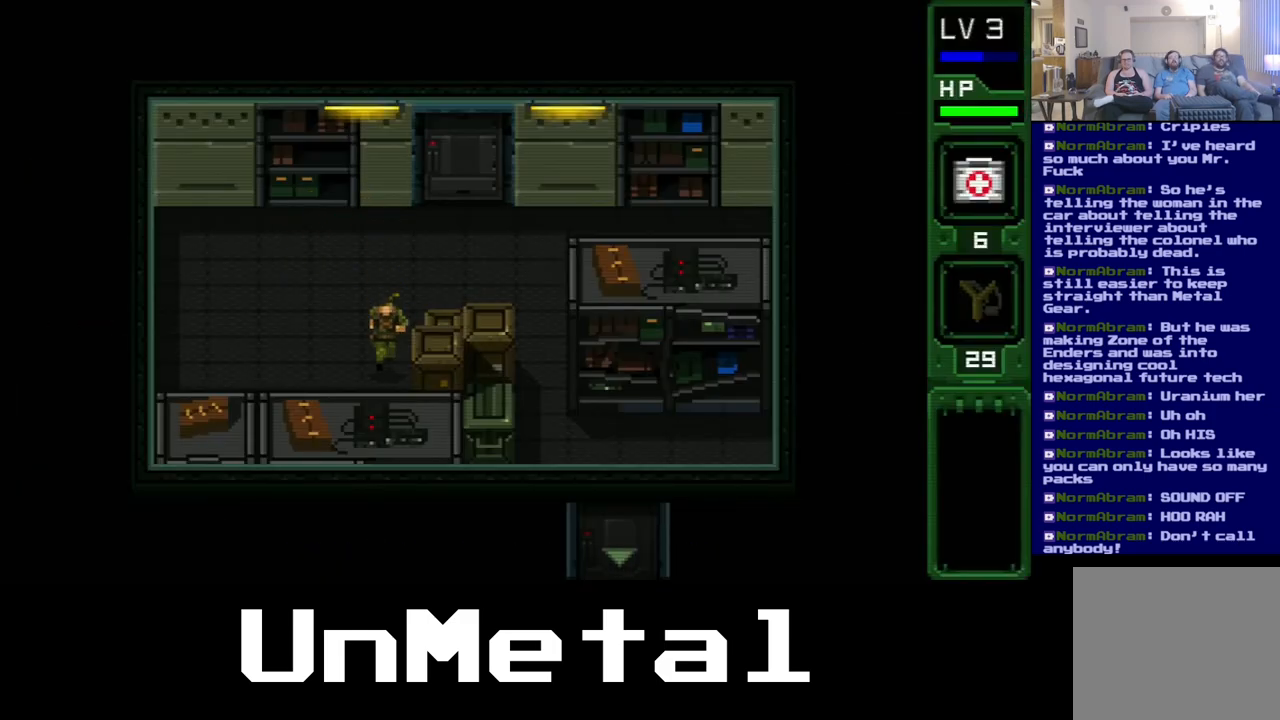
{"buttons": ["B", "DPAD_RIGHT"], "left_stick": "center", "right_stick": "center", "events": [[117, "DPAD_RIGHT", "down"], [183, "B", "down"]]}
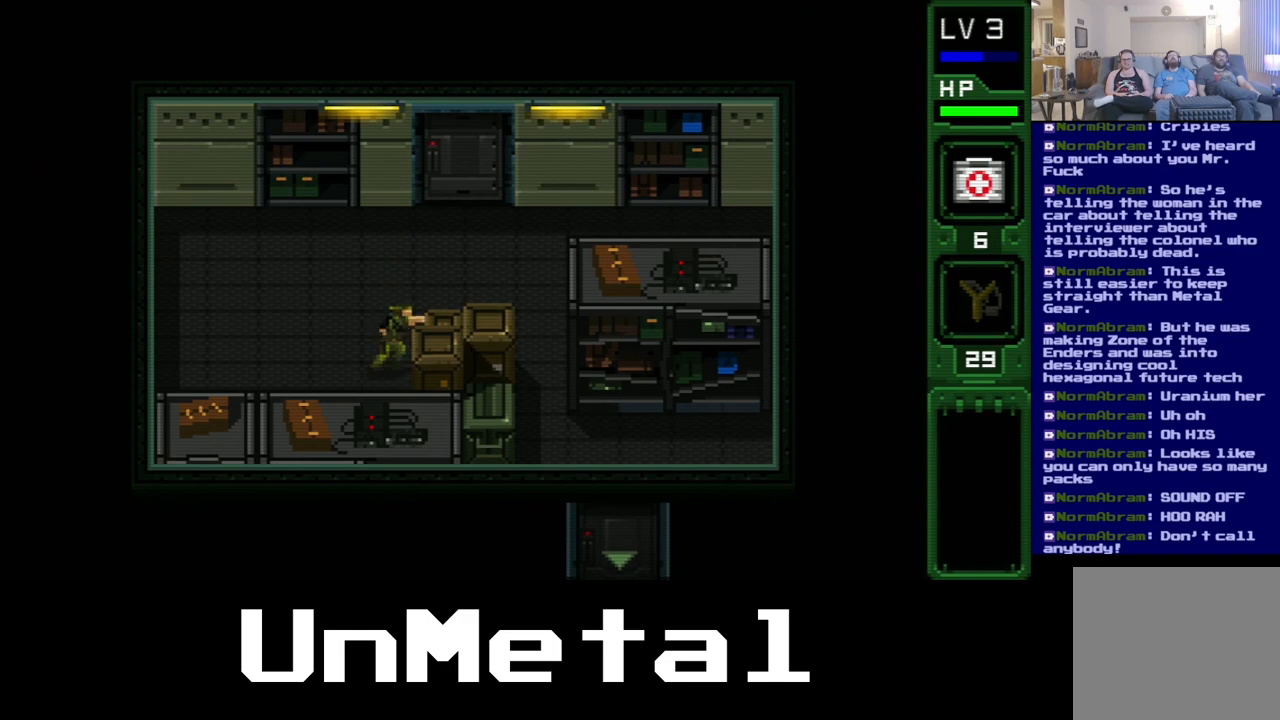
{"buttons": ["DPAD_UP"], "left_stick": "center", "right_stick": "center", "events": [[67, "B", "up"], [250, "DPAD_RIGHT", "up"], [250, "DPAD_UP", "down"]]}
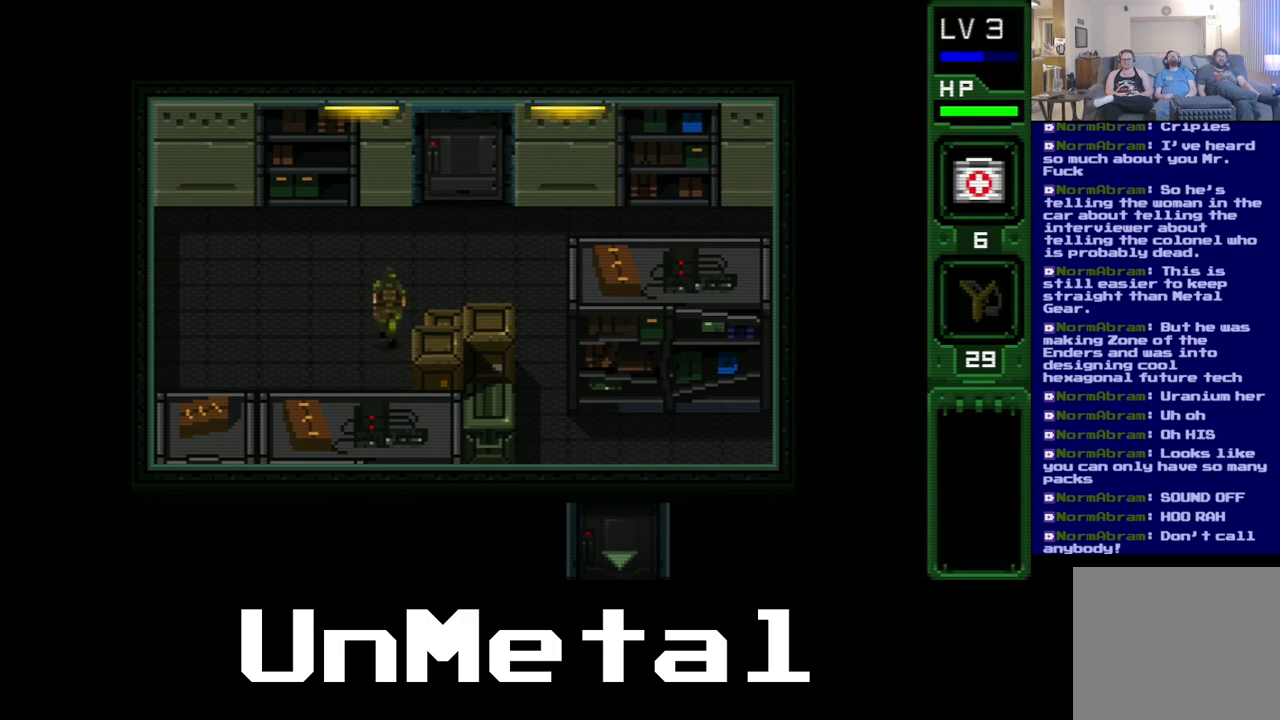
{"buttons": ["DPAD_RIGHT"], "left_stick": "center", "right_stick": "center", "events": [[317, "DPAD_RIGHT", "down"], [350, "DPAD_UP", "up"]]}
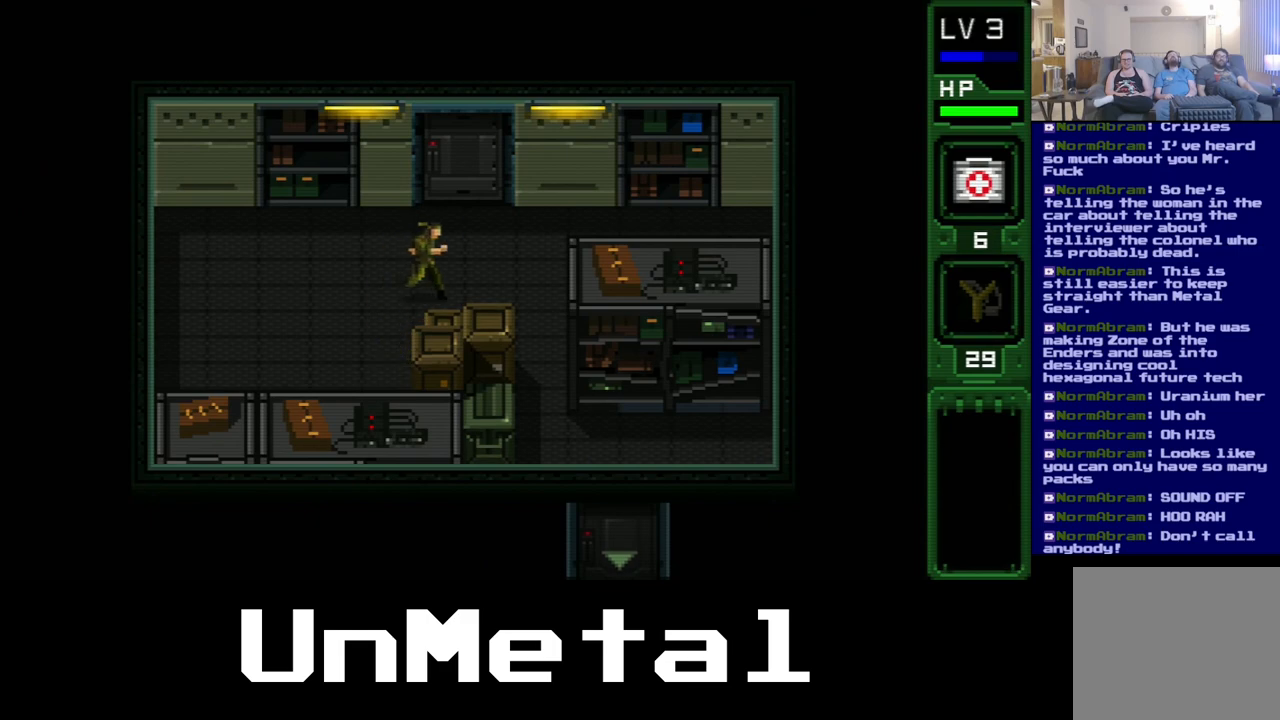
{"buttons": ["DPAD_UP"], "left_stick": "center", "right_stick": "center", "events": [[250, "DPAD_RIGHT", "up"], [250, "DPAD_UP", "down"]]}
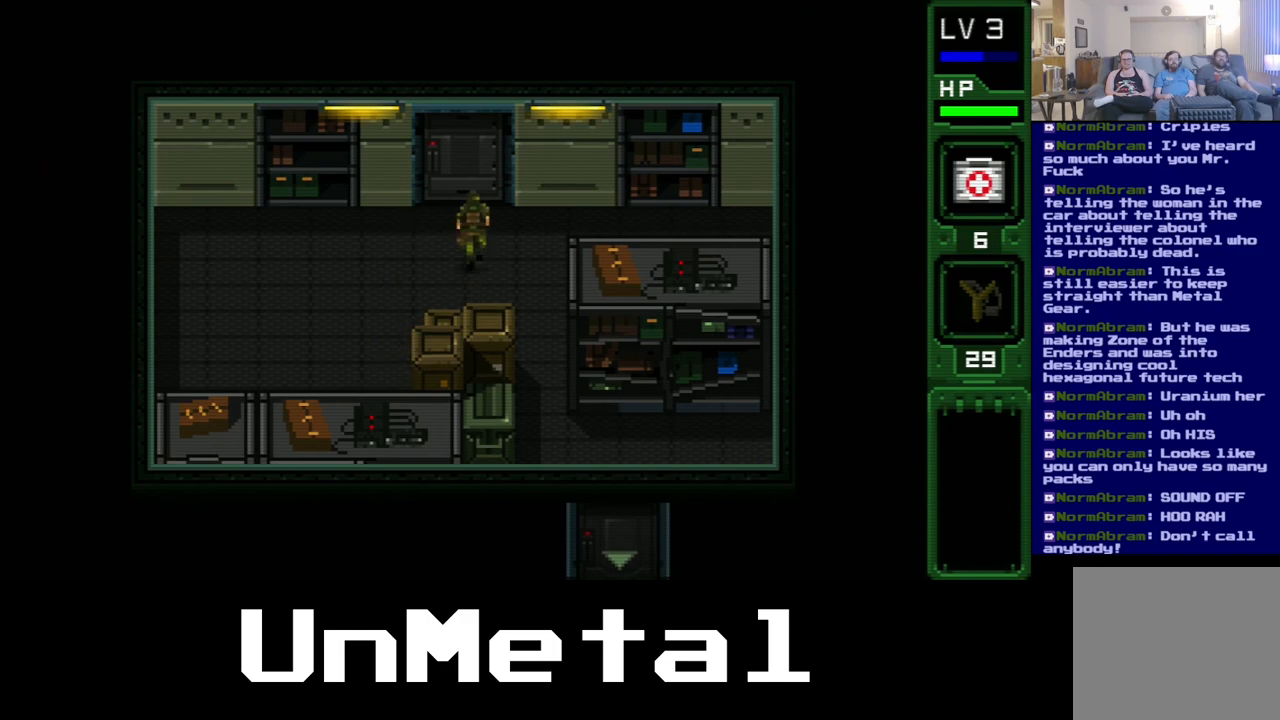
{"buttons": ["DPAD_UP"], "left_stick": "center", "right_stick": "center", "events": [[83, "DPAD_UP", "up"], [200, "DPAD_UP", "down"]]}
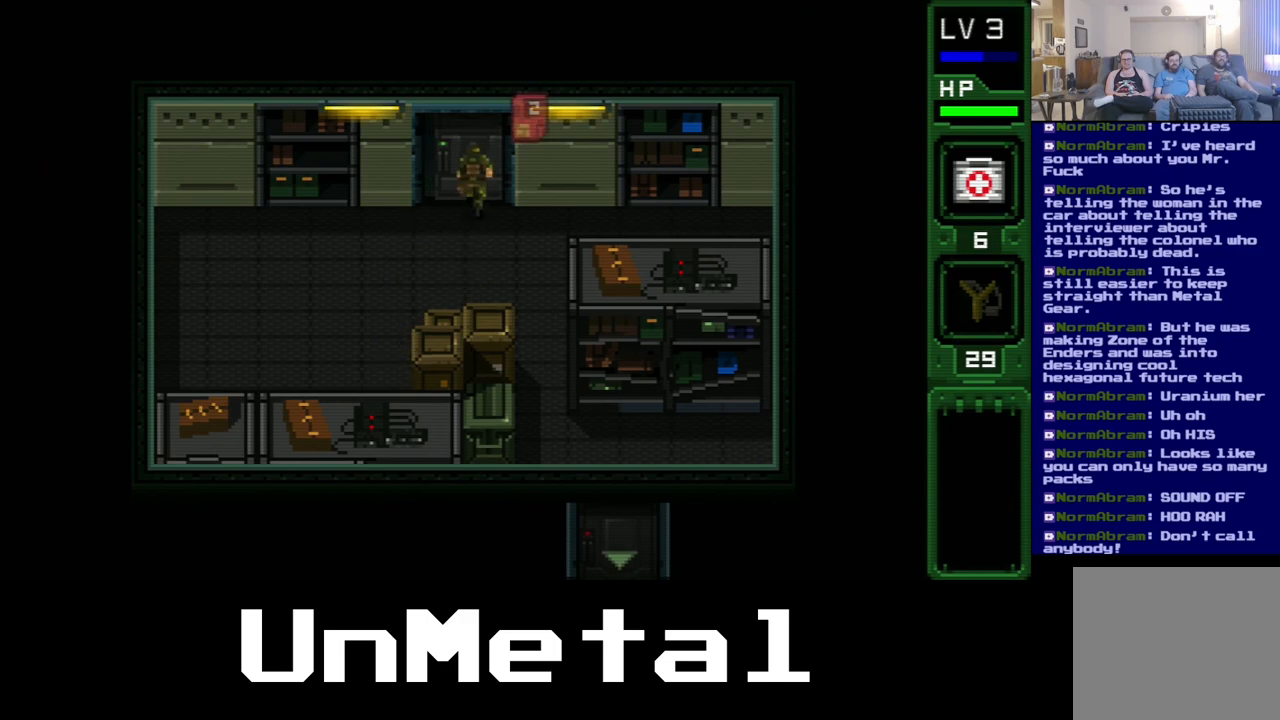
{"buttons": [], "left_stick": "center", "right_stick": "center", "events": [[283, "DPAD_UP", "up"]]}
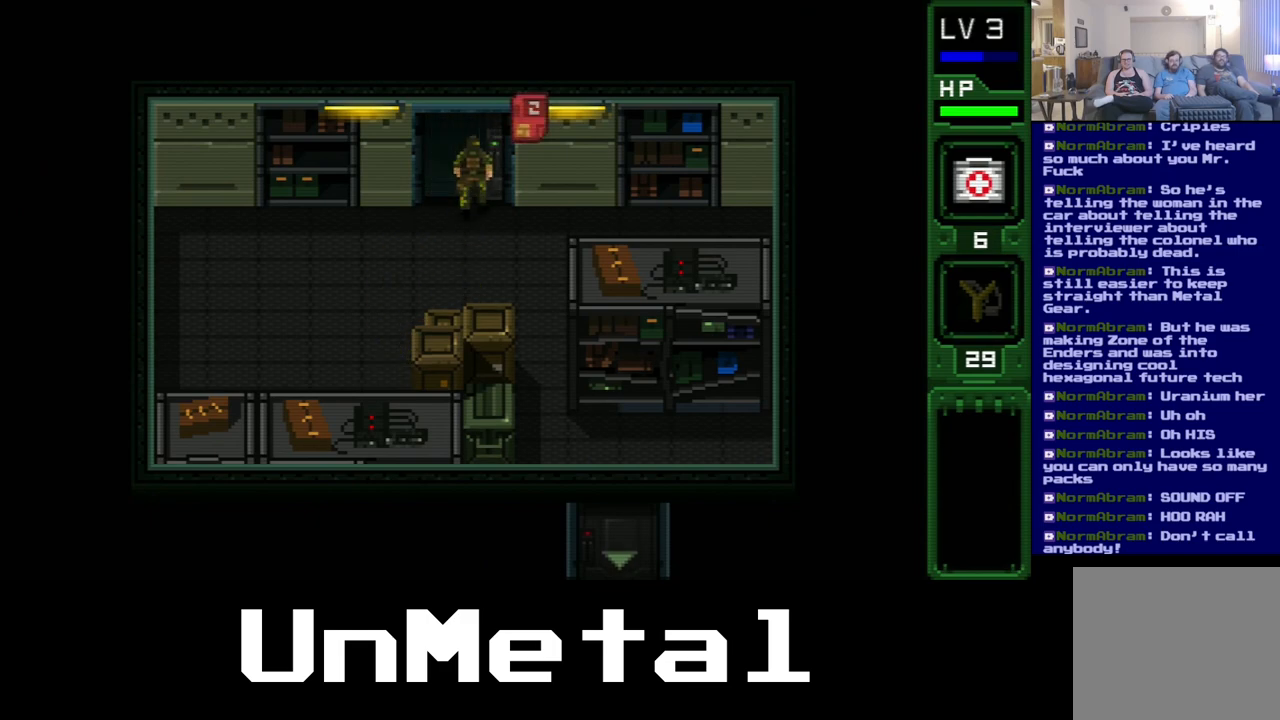
{"buttons": [], "left_stick": "center", "right_stick": "center", "events": []}
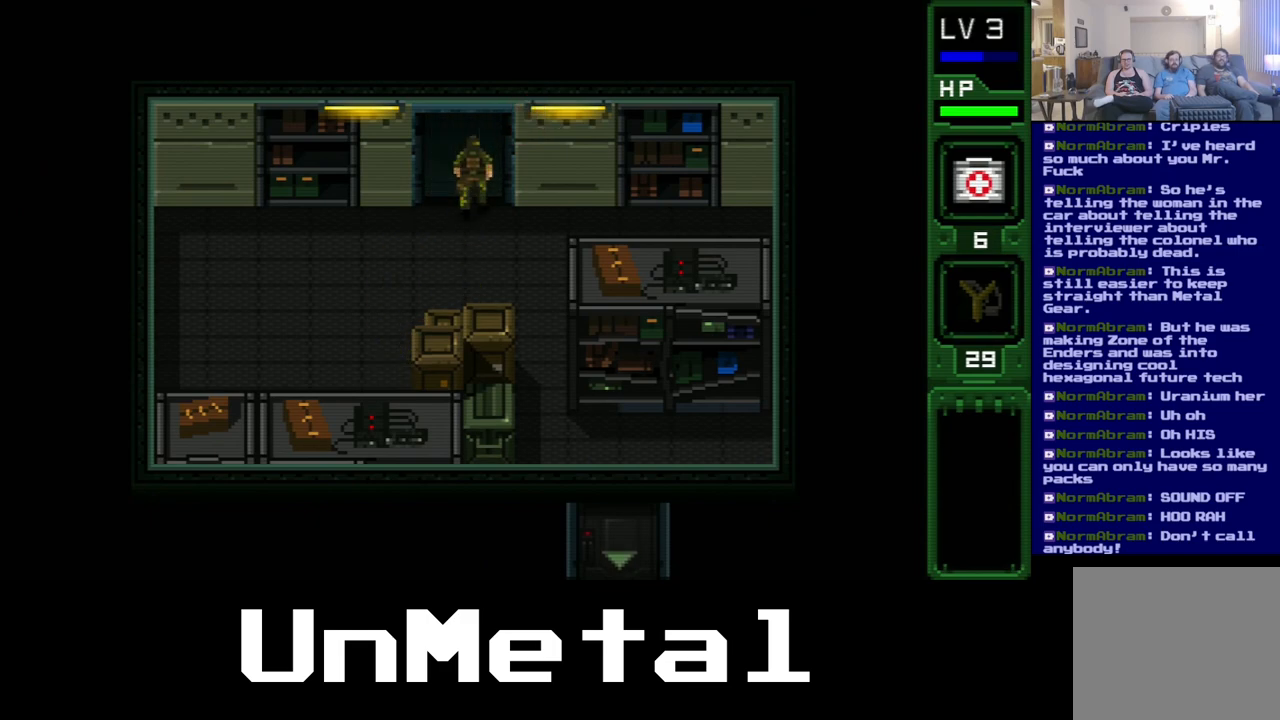
{"buttons": ["DPAD_UP"], "left_stick": "center", "right_stick": "center", "events": [[83, "DPAD_UP", "down"]]}
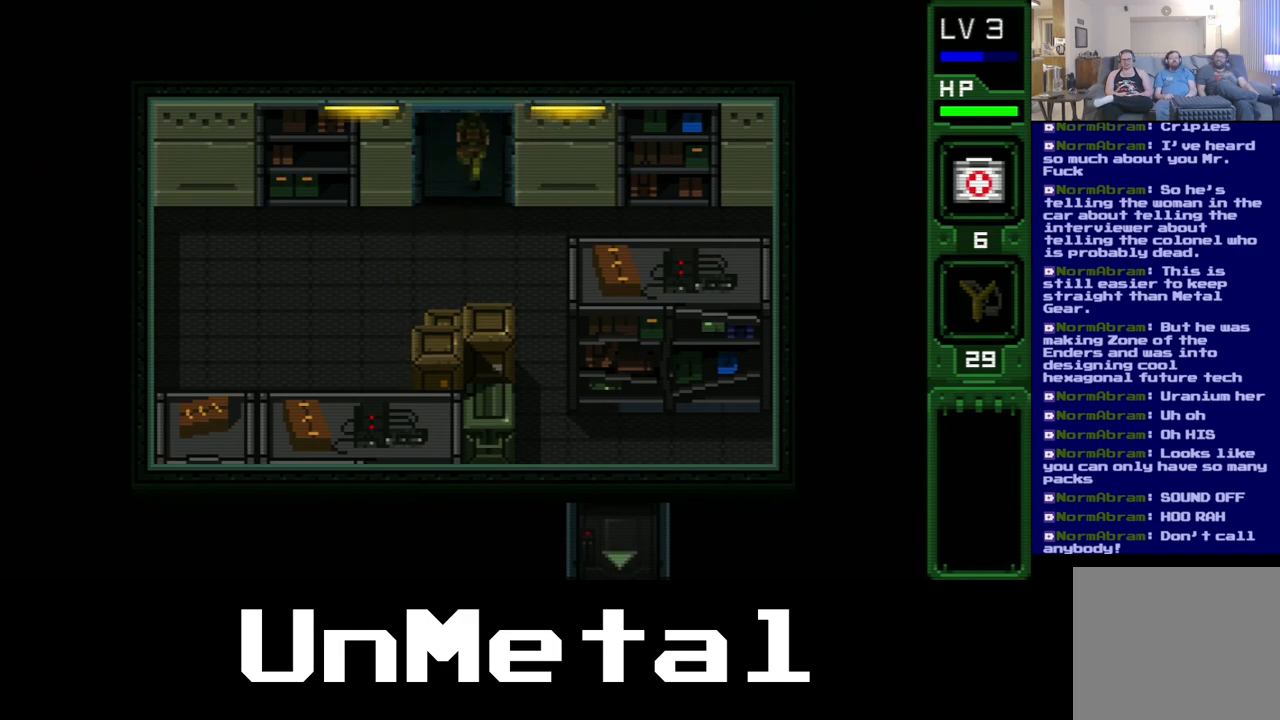
{"buttons": [], "left_stick": "center", "right_stick": "center", "events": [[367, "DPAD_UP", "up"]]}
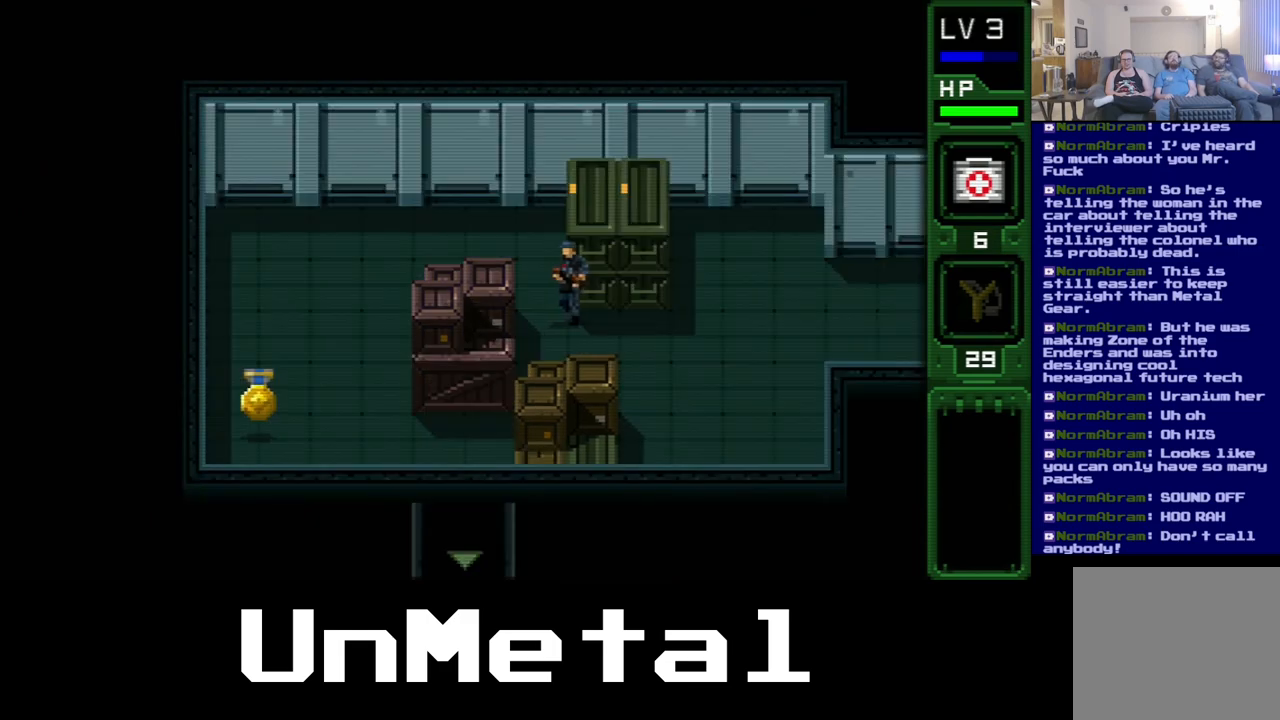
{"buttons": [], "left_stick": "center", "right_stick": "center", "events": [[83, "DPAD_UP", "down"], [233, "DPAD_UP", "up"]]}
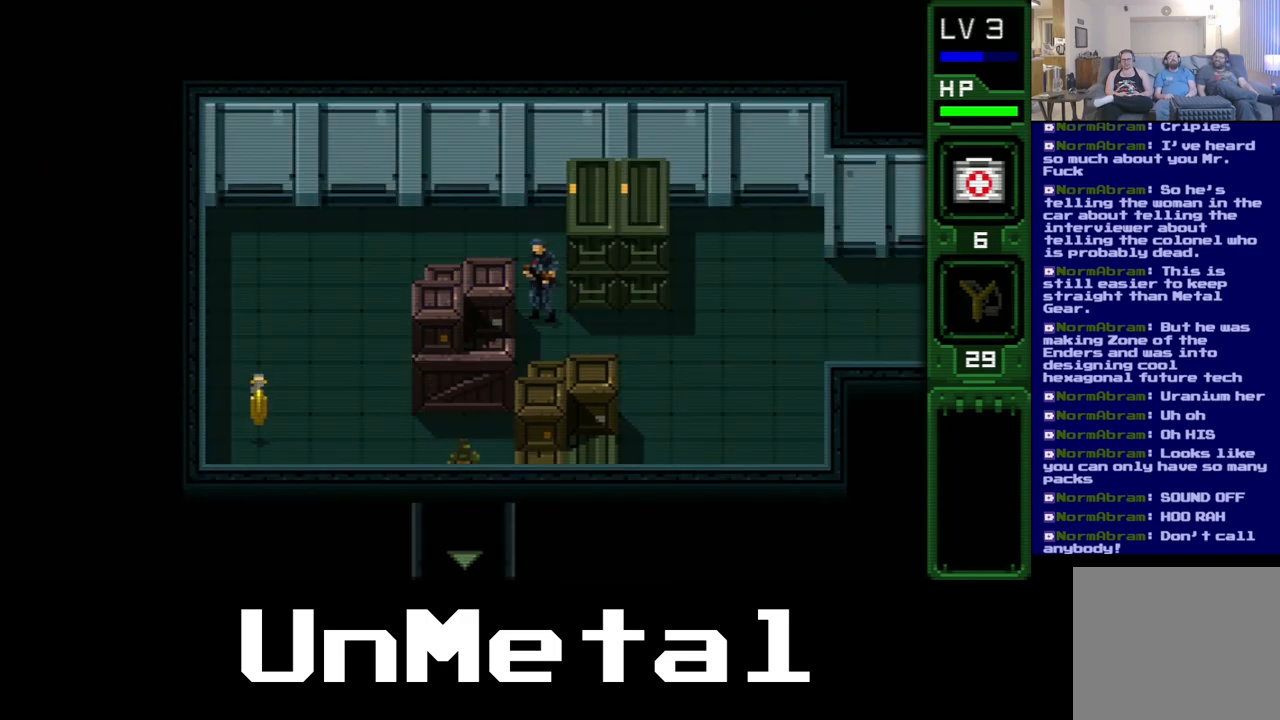
{"buttons": [], "left_stick": "center", "right_stick": "center", "events": []}
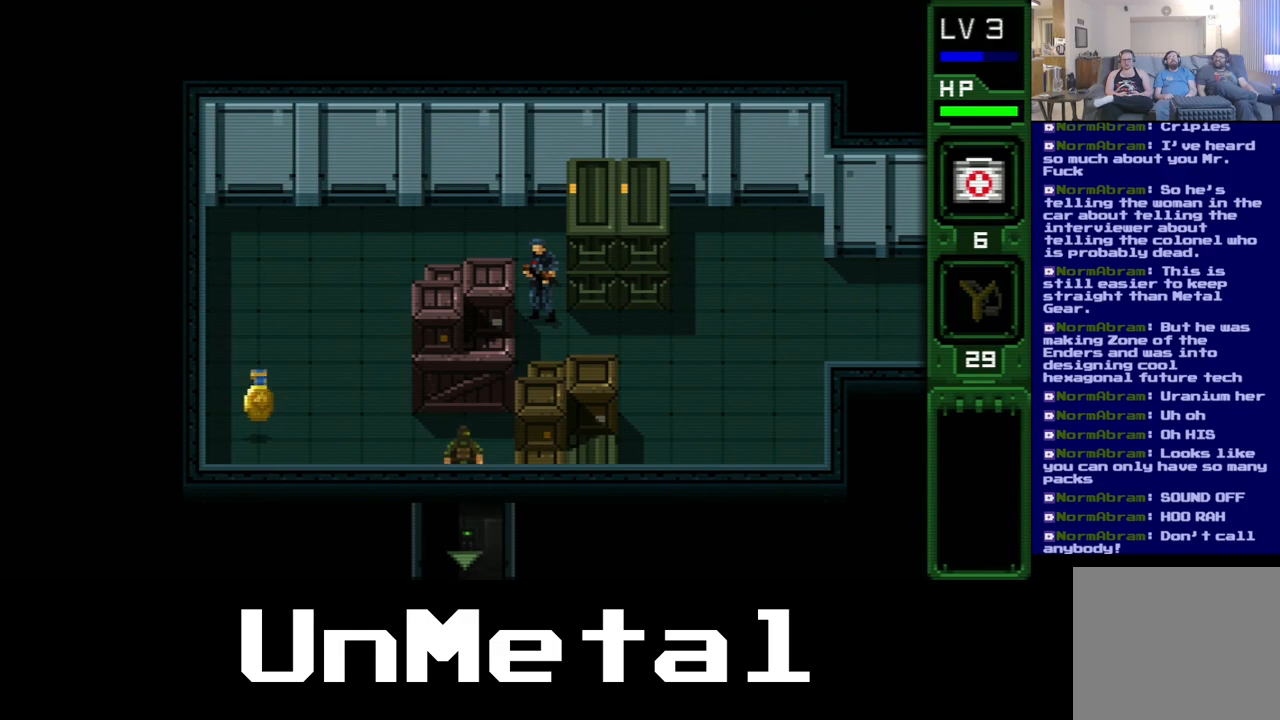
{"buttons": [], "left_stick": "center", "right_stick": "center", "events": [[333, "SELECT", "down"], [500, "SELECT", "up"]]}
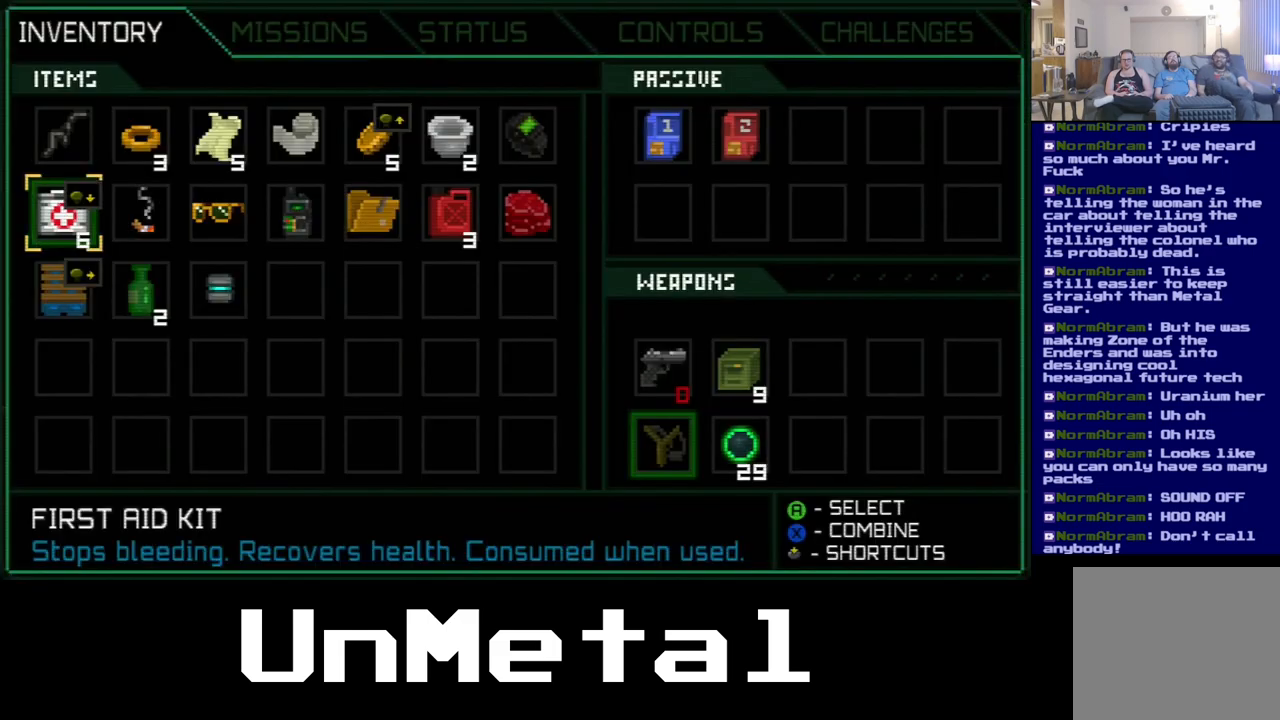
{"buttons": [], "left_stick": "center", "right_stick": "center", "events": []}
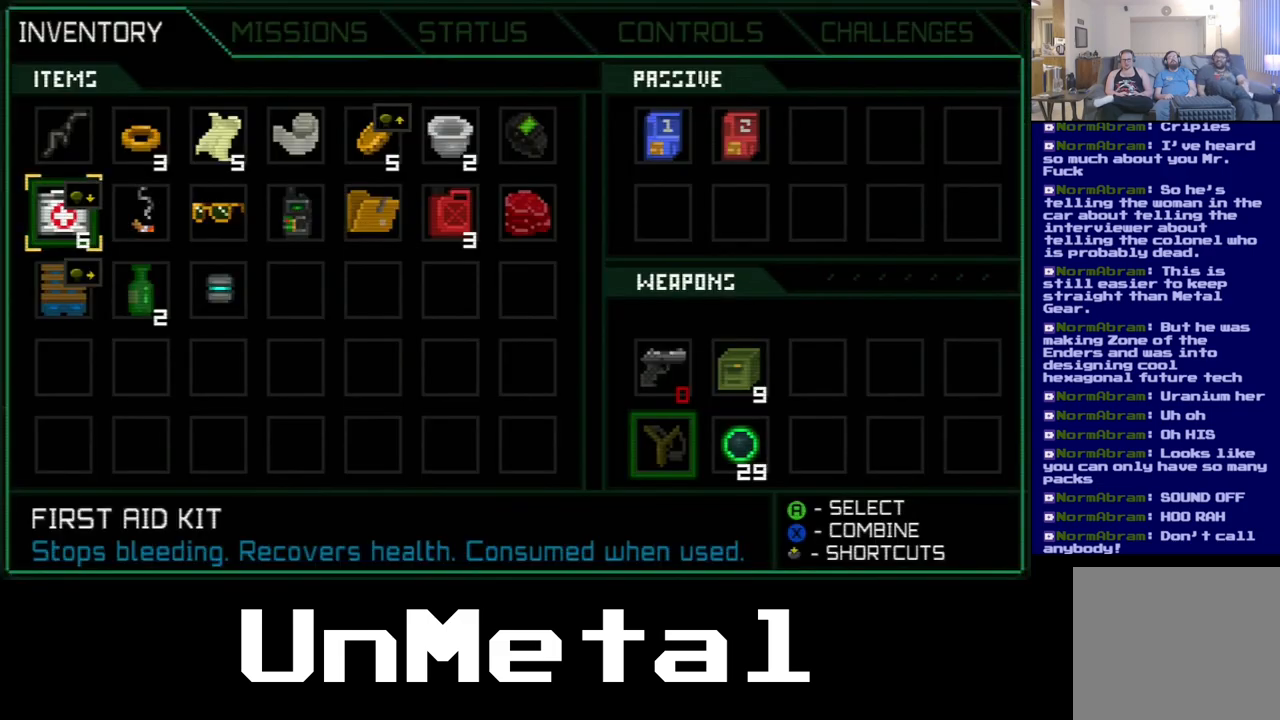
{"buttons": ["DPAD_LEFT"], "left_stick": "center", "right_stick": "center", "events": [[383, "DPAD_LEFT", "down"]]}